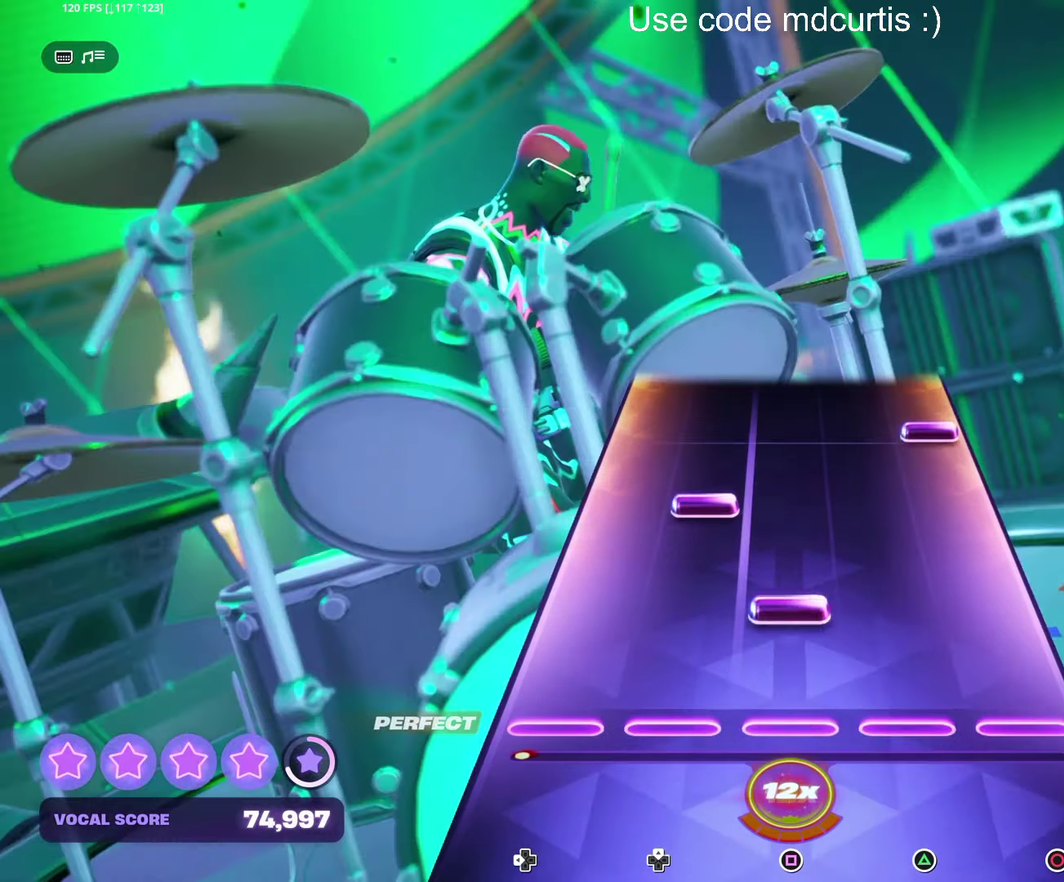
Gameplay with a controller (PlayStation layout); each line is a JSON object with the inputs held at the frame after it. "events" lists button and stick changes between this image and that frame as [ms after this image, input, new state], when the widget could be followed in between. Not read: DPAD_UP L3 R3 left_stick right_stick.
{"buttons": [], "events": [[116, "SQUARE", "down"], [233, "SQUARE", "up"], [400, "CIRCLE", "down"], [500, "CIRCLE", "up"]]}
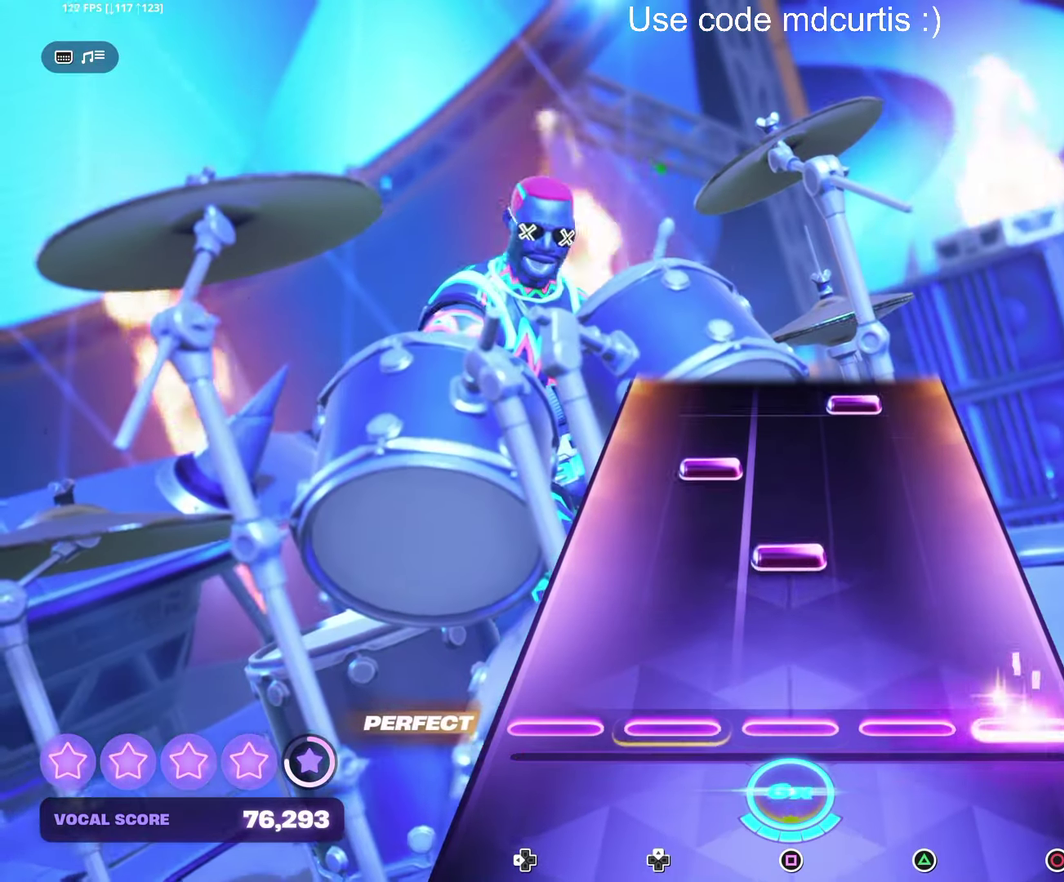
{"buttons": ["TRIANGLE"], "events": [[183, "SQUARE", "down"], [266, "SQUARE", "up"], [450, "TRIANGLE", "down"]]}
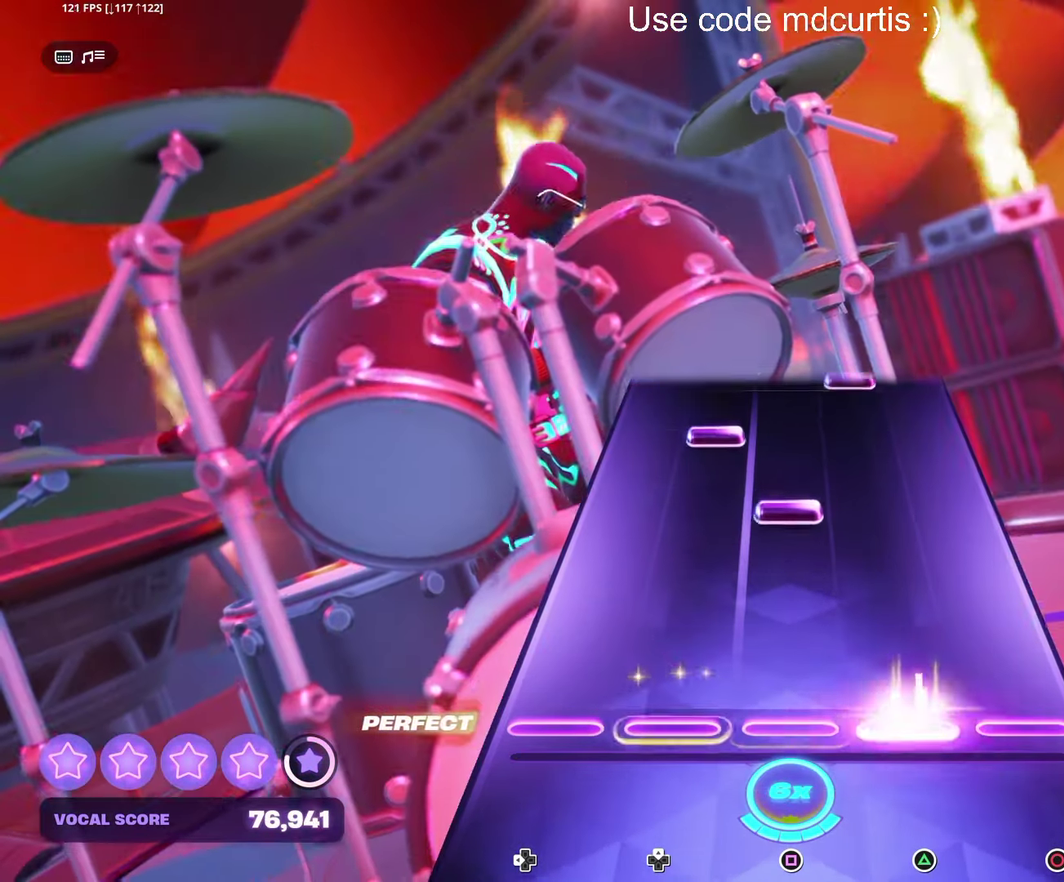
{"buttons": [], "events": [[66, "TRIANGLE", "up"], [250, "SQUARE", "down"], [350, "SQUARE", "up"]]}
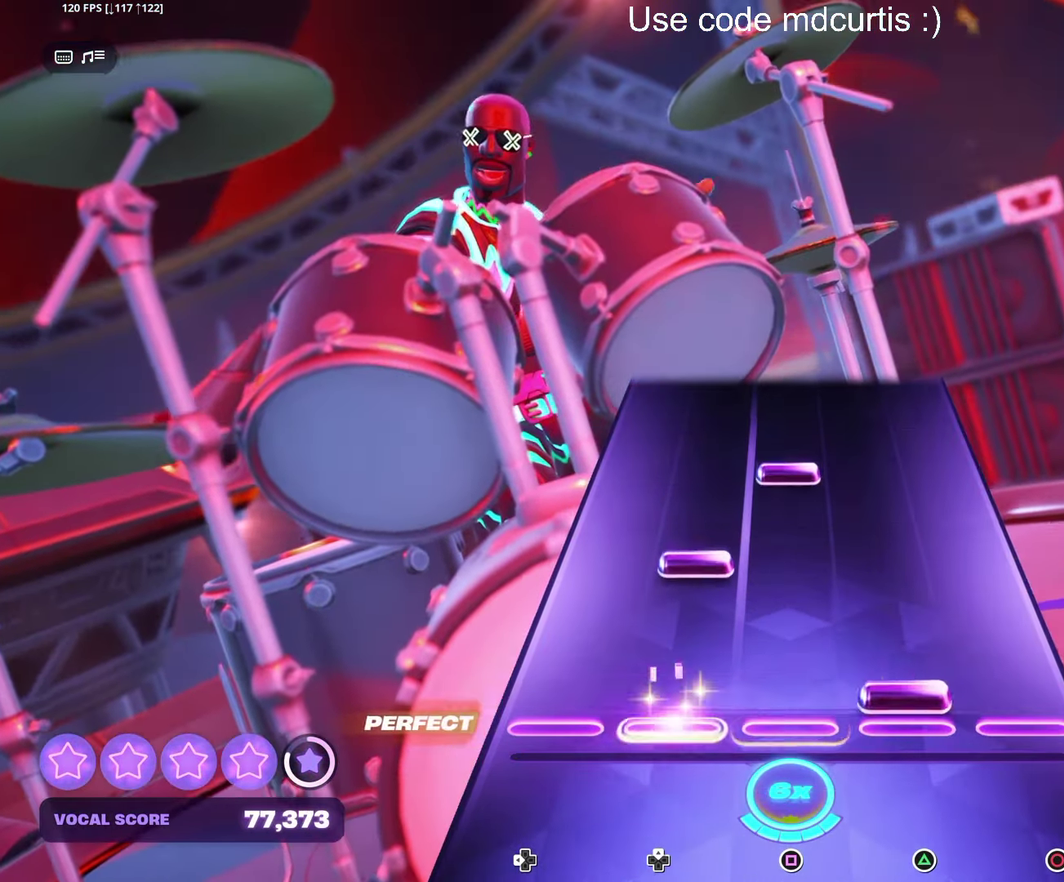
{"buttons": [], "events": [[33, "TRIANGLE", "down"], [133, "TRIANGLE", "up"], [316, "SQUARE", "down"], [416, "SQUARE", "up"]]}
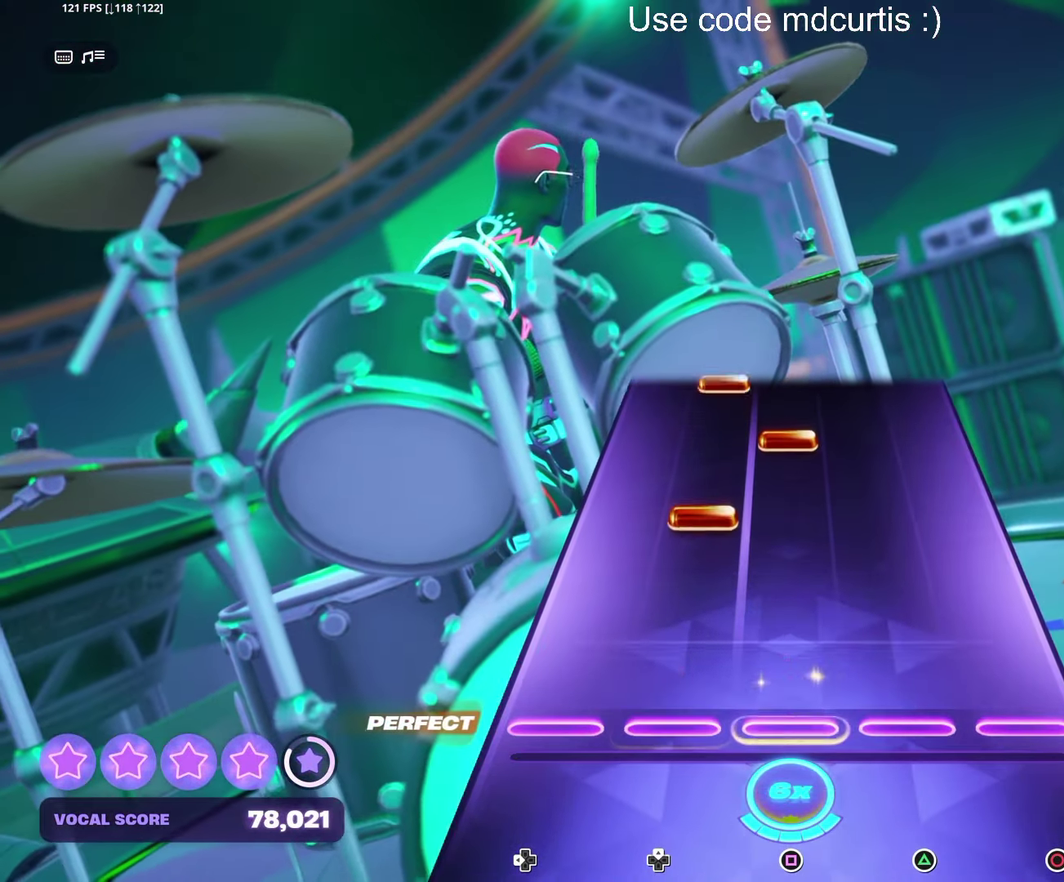
{"buttons": [], "events": [[383, "SQUARE", "down"], [500, "SQUARE", "up"]]}
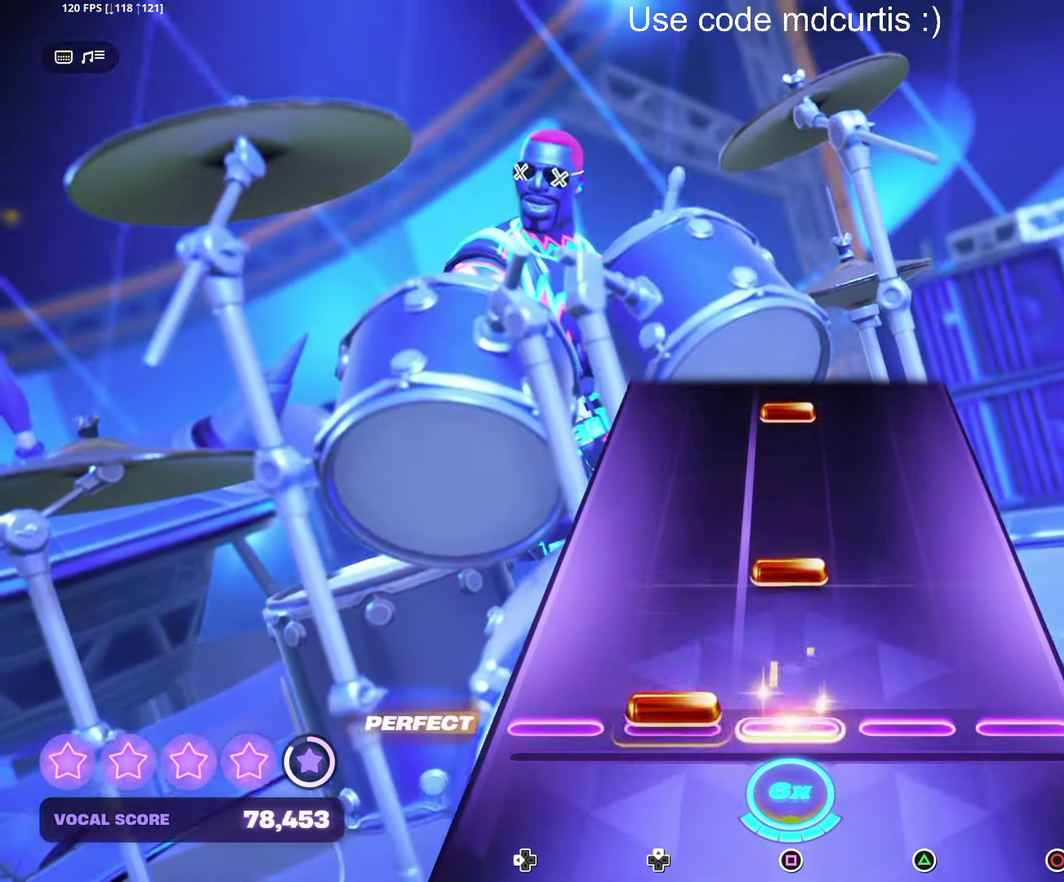
{"buttons": ["SQUARE"], "events": [[150, "SQUARE", "down"], [267, "SQUARE", "up"], [433, "SQUARE", "down"]]}
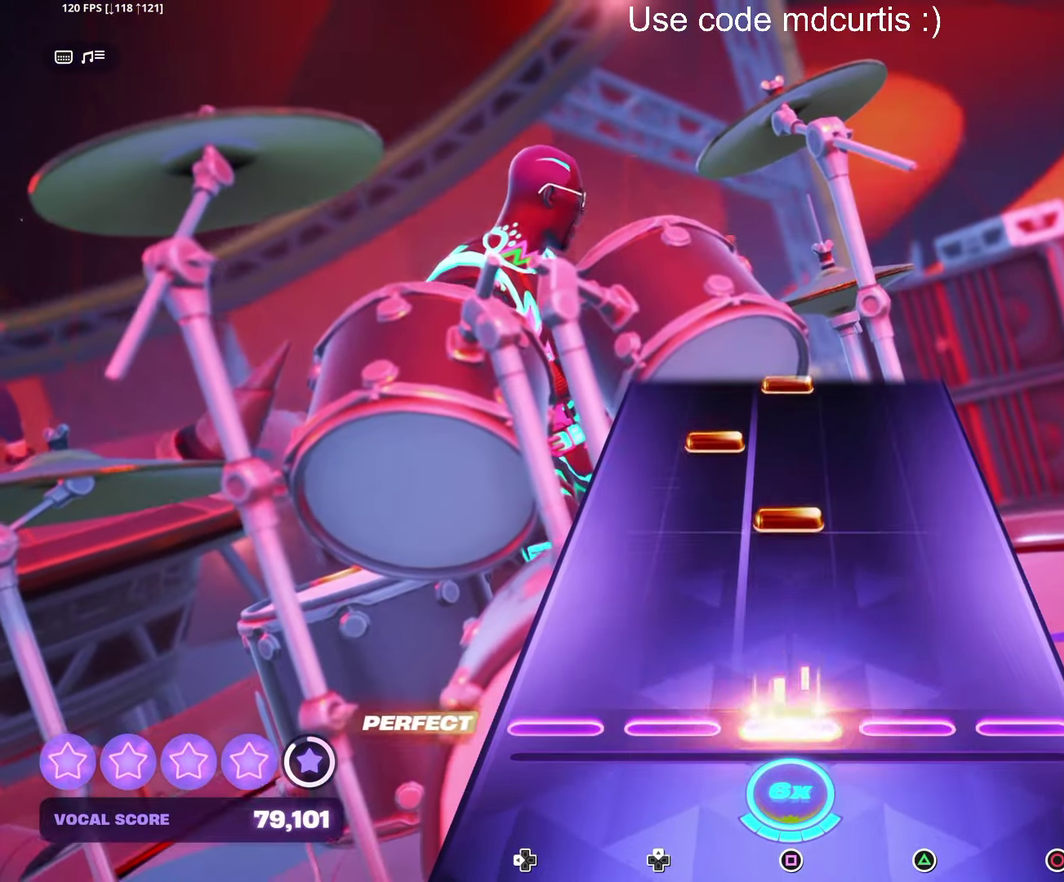
{"buttons": [], "events": [[50, "SQUARE", "up"], [233, "SQUARE", "down"], [350, "SQUARE", "up"]]}
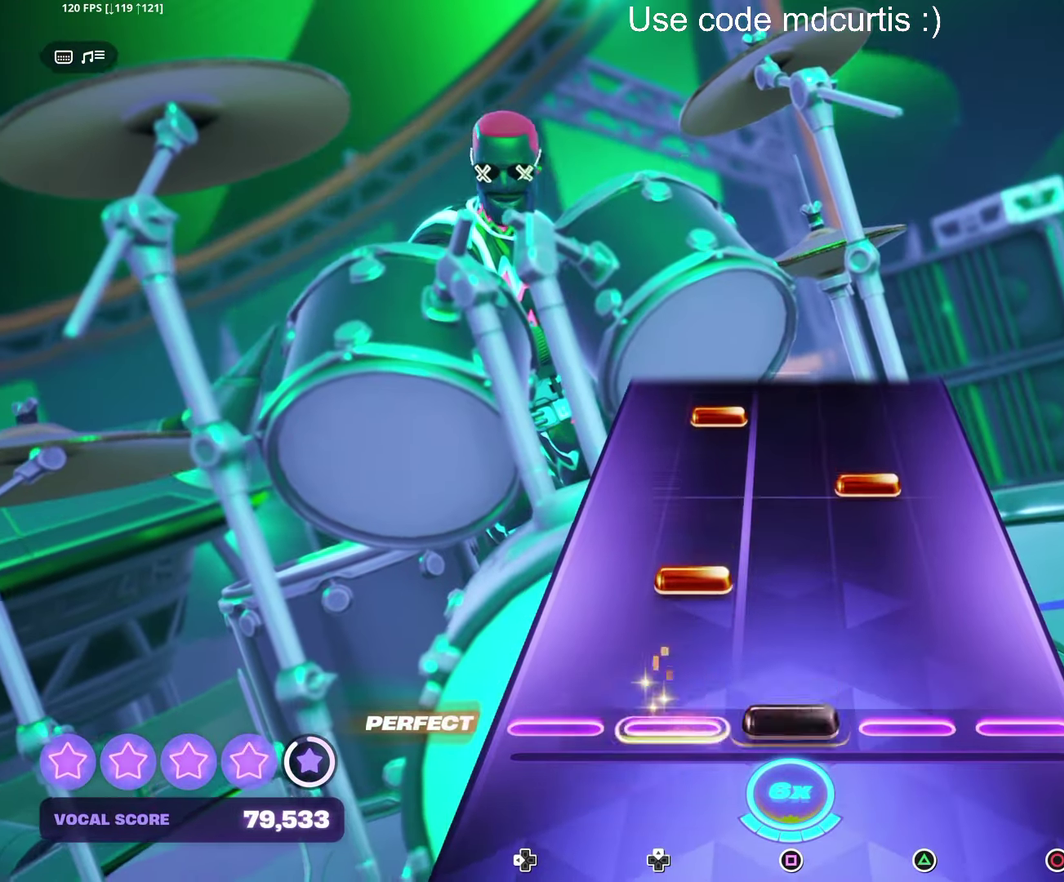
{"buttons": [], "events": [[17, "SQUARE", "down"], [117, "SQUARE", "up"], [300, "TRIANGLE", "down"], [417, "TRIANGLE", "up"]]}
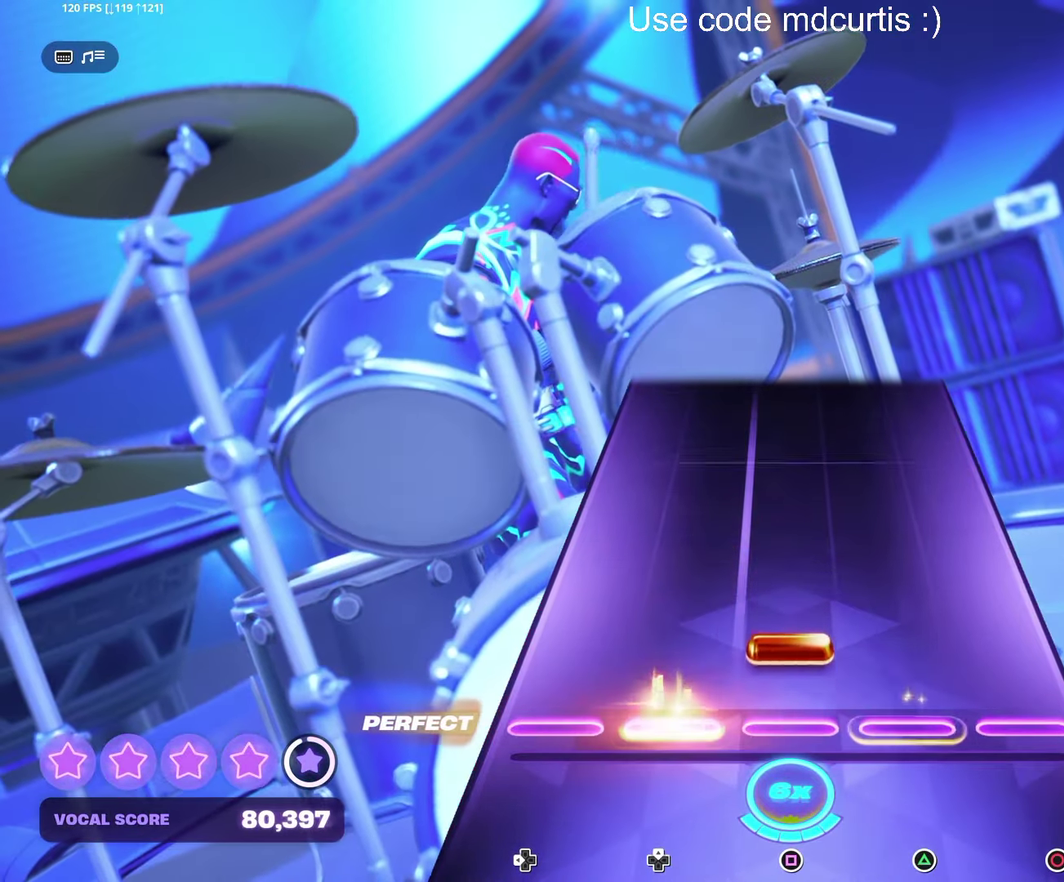
{"buttons": [], "events": [[67, "SQUARE", "down"], [183, "SQUARE", "up"], [350, "R1", "down"], [433, "R1", "up"]]}
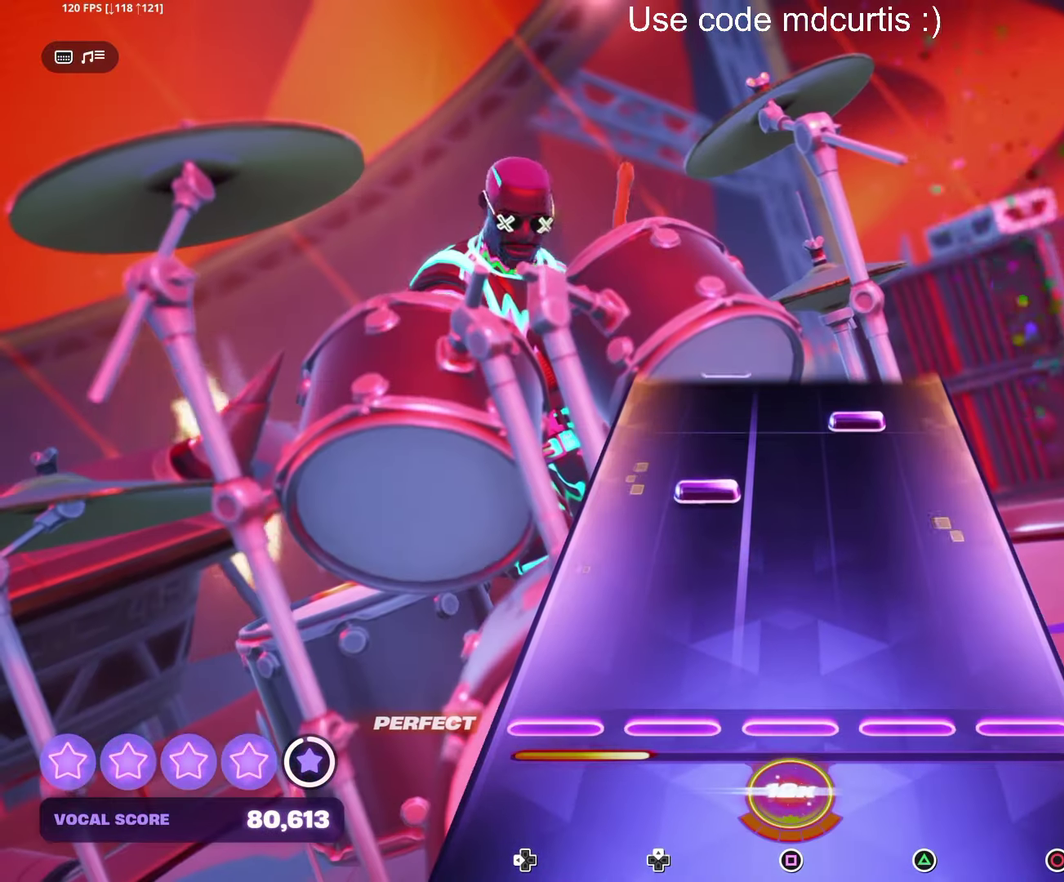
{"buttons": ["TRIANGLE"], "events": [[433, "TRIANGLE", "down"]]}
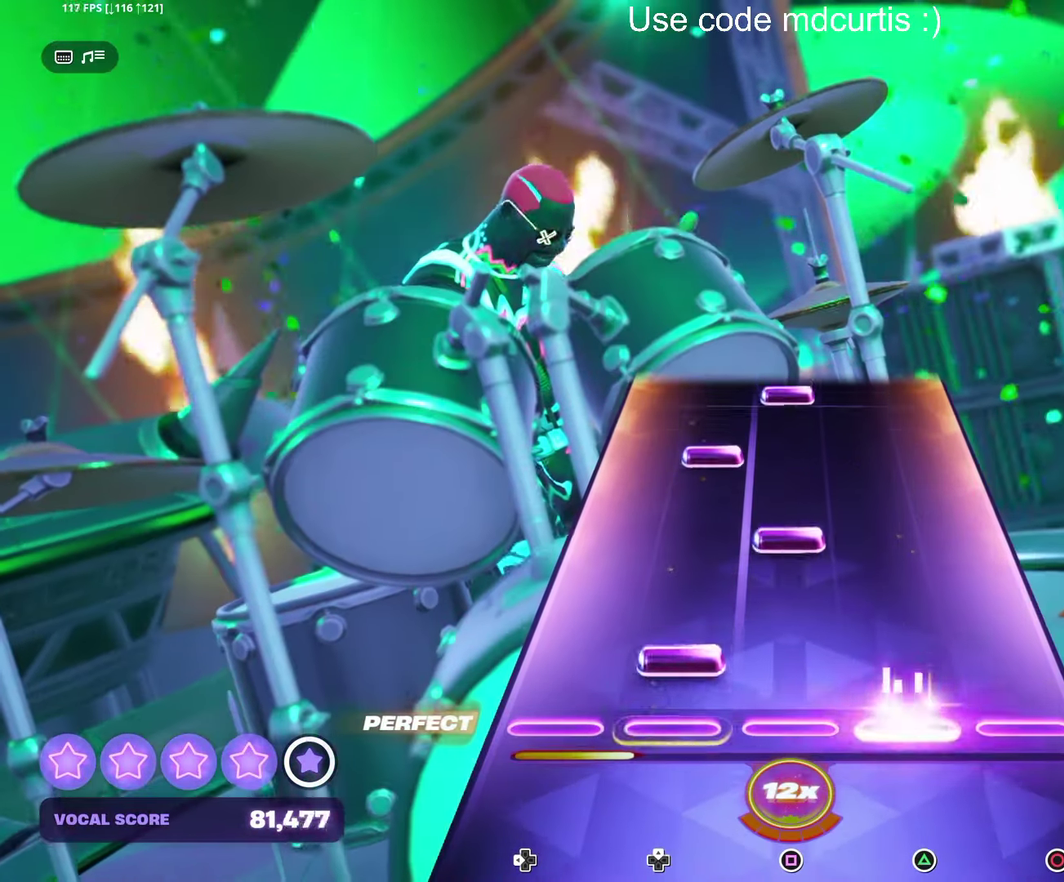
{"buttons": ["SQUARE"], "events": [[33, "TRIANGLE", "up"], [200, "SQUARE", "down"], [317, "SQUARE", "up"], [483, "SQUARE", "down"]]}
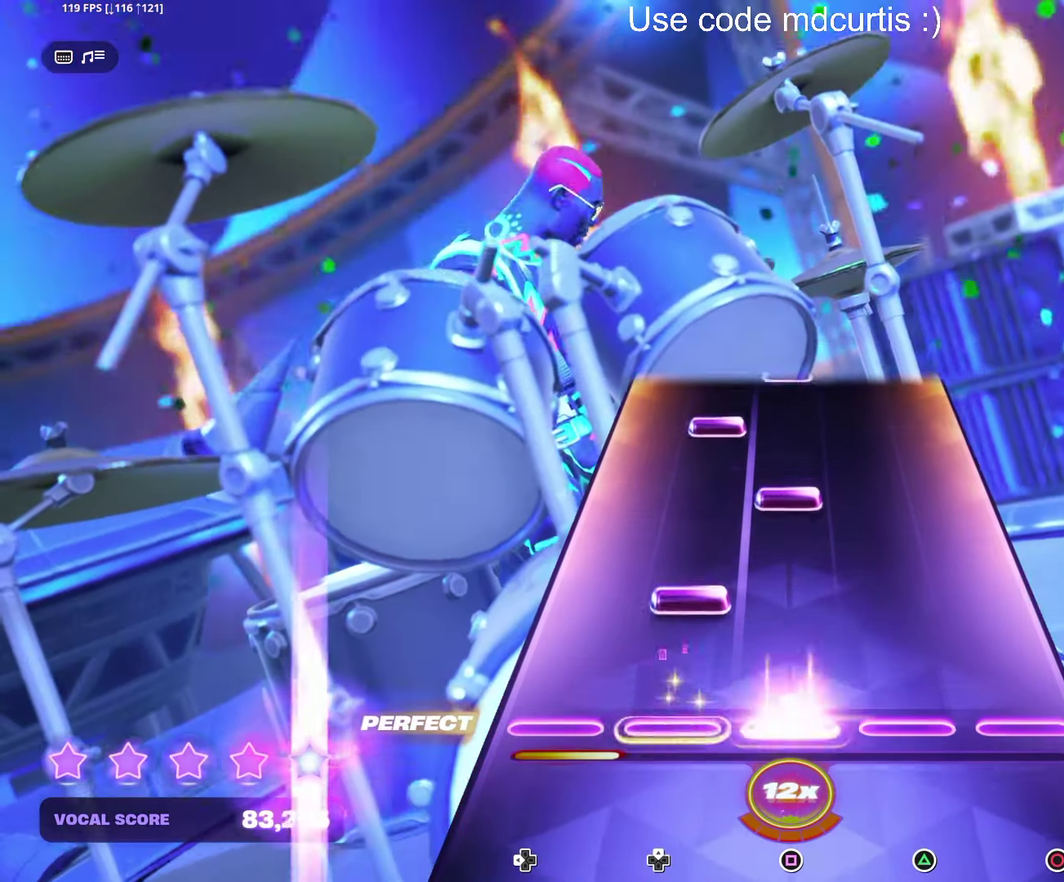
{"buttons": [], "events": [[100, "SQUARE", "up"], [267, "SQUARE", "down"], [383, "SQUARE", "up"]]}
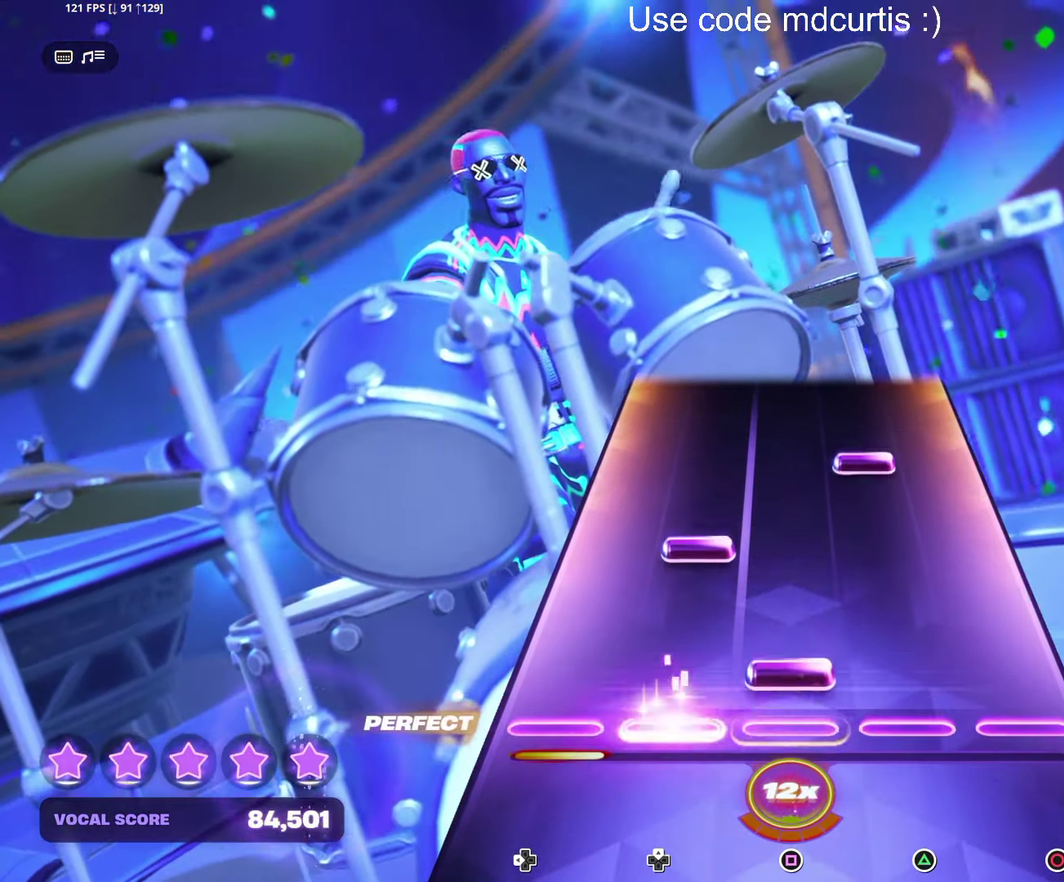
{"buttons": [], "events": [[50, "SQUARE", "down"], [167, "SQUARE", "up"], [333, "TRIANGLE", "down"], [450, "TRIANGLE", "up"]]}
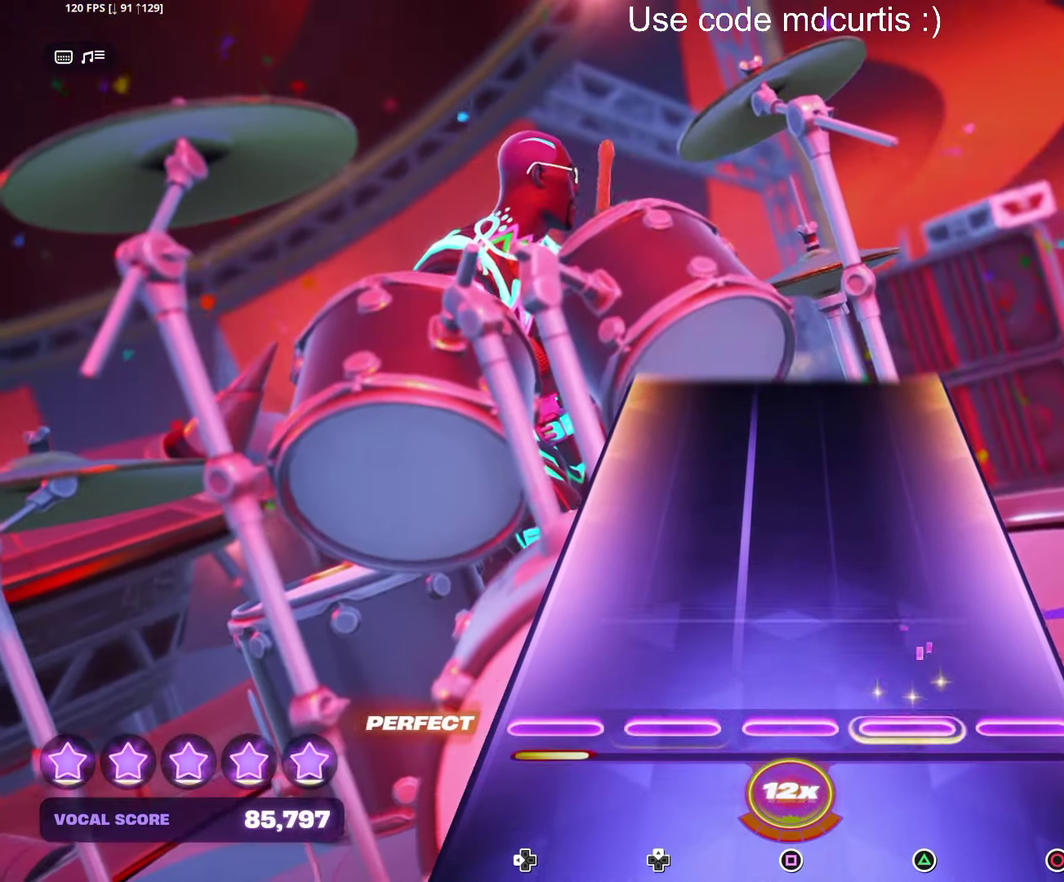
{"buttons": [], "events": []}
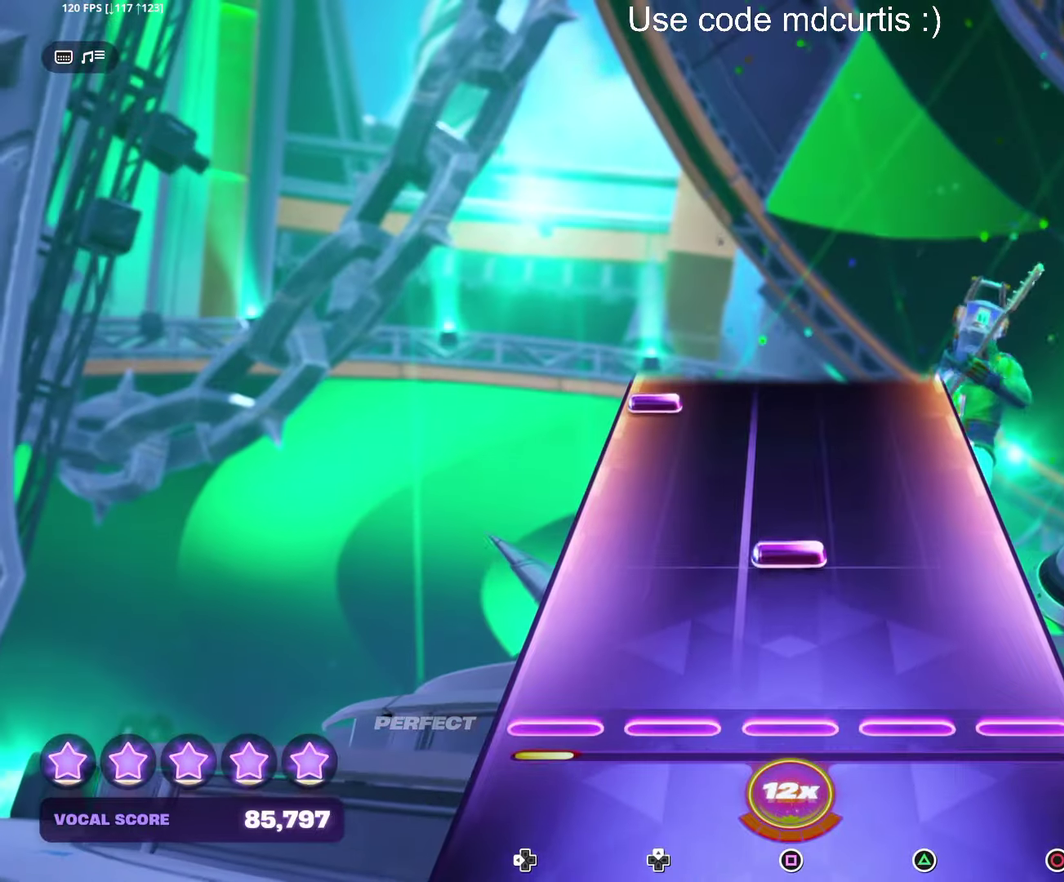
{"buttons": ["DPAD_LEFT"], "events": [[183, "SQUARE", "down"], [283, "SQUARE", "up"], [483, "DPAD_LEFT", "down"]]}
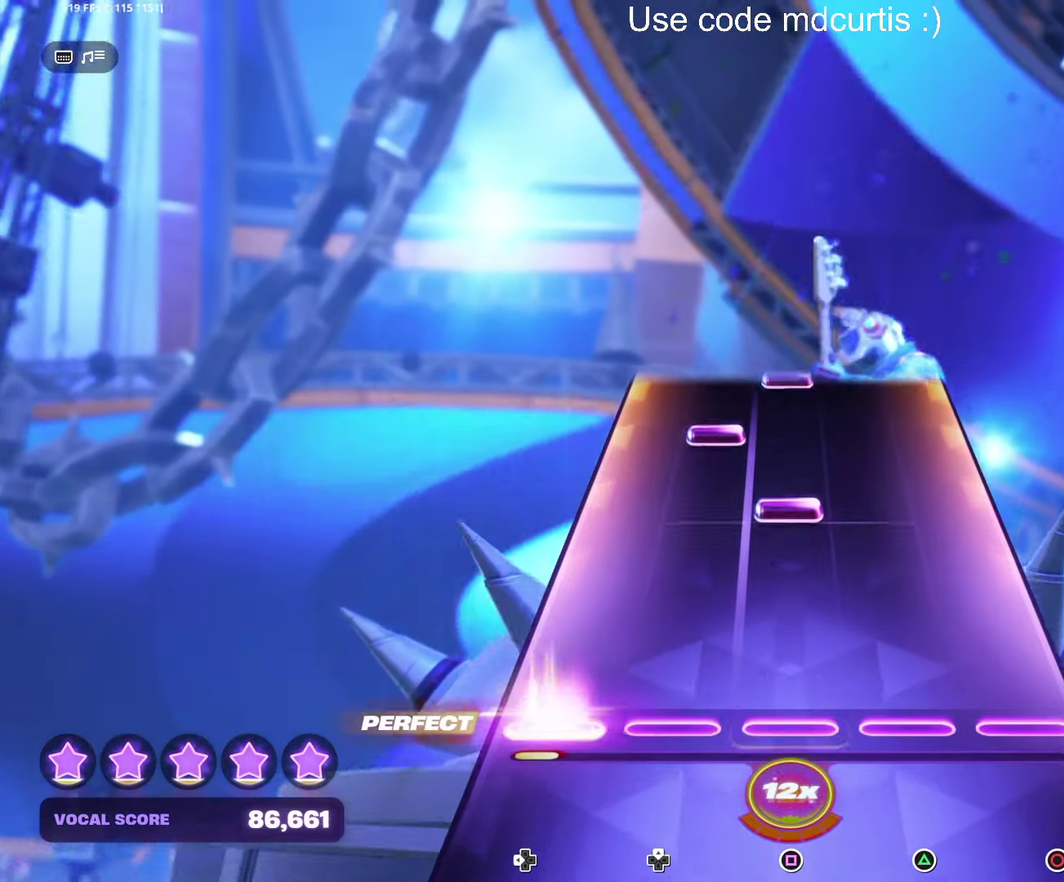
{"buttons": [], "events": [[83, "DPAD_LEFT", "up"], [267, "SQUARE", "down"], [383, "SQUARE", "up"]]}
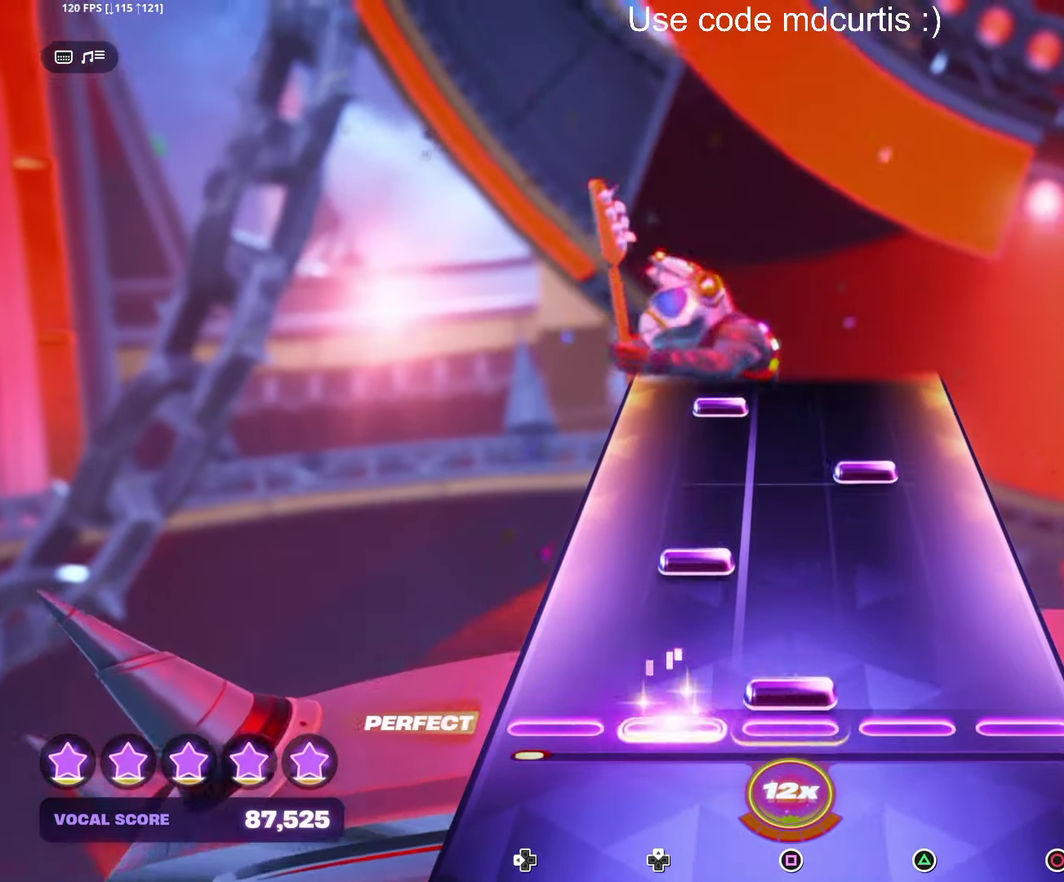
{"buttons": [], "events": [[50, "SQUARE", "down"], [150, "SQUARE", "up"], [333, "TRIANGLE", "down"], [450, "TRIANGLE", "up"]]}
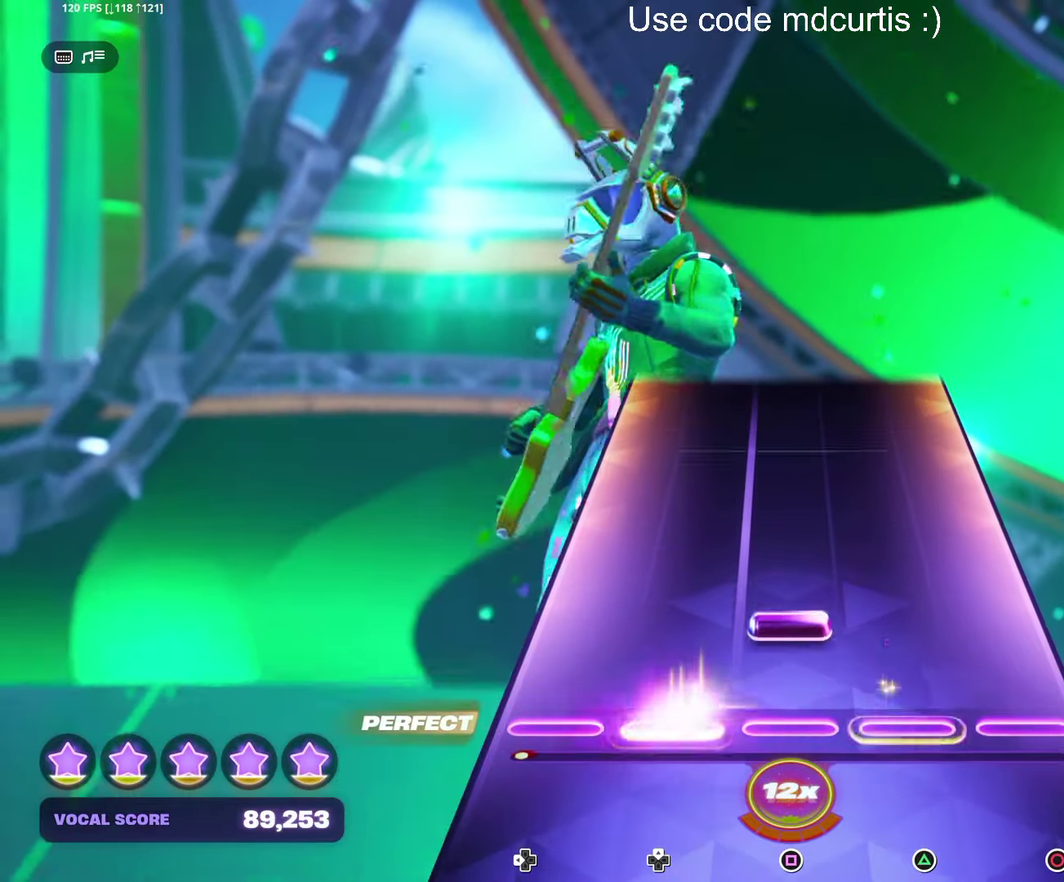
{"buttons": [], "events": [[117, "SQUARE", "down"], [217, "SQUARE", "up"]]}
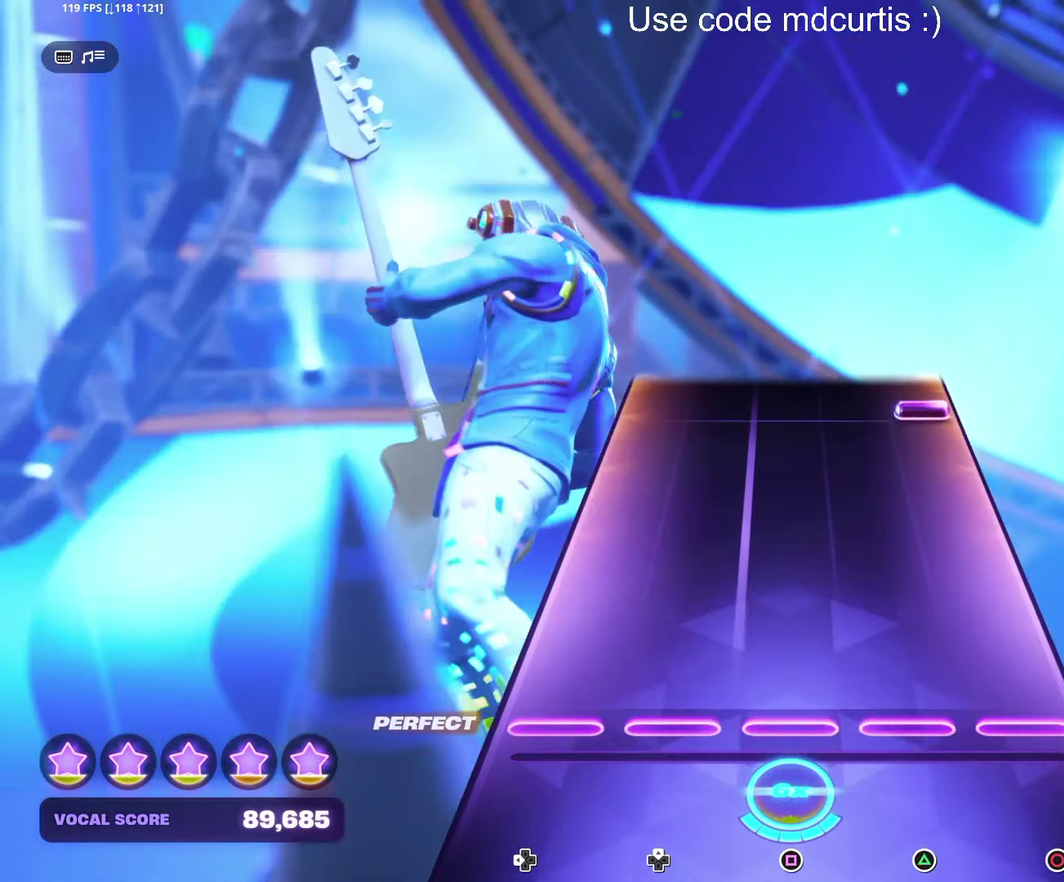
{"buttons": ["CIRCLE"], "events": [[467, "CIRCLE", "down"]]}
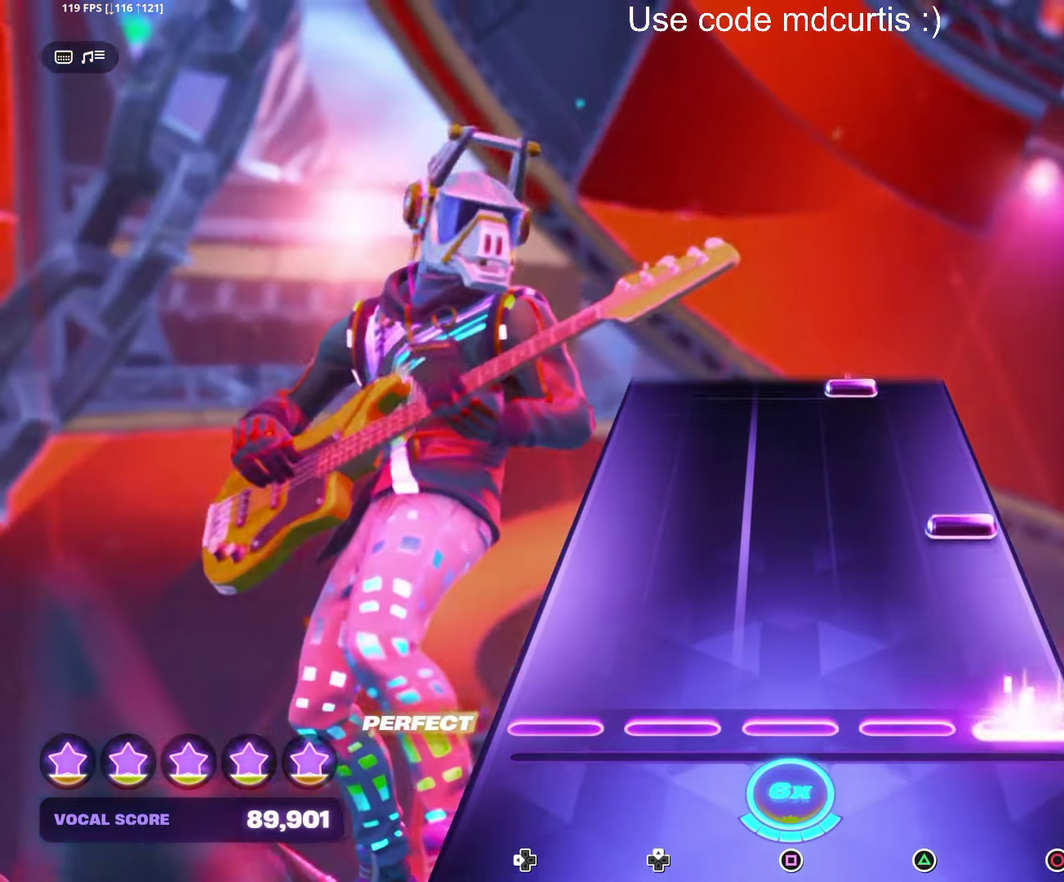
{"buttons": [], "events": [[67, "CIRCLE", "up"], [233, "CIRCLE", "down"], [350, "CIRCLE", "up"]]}
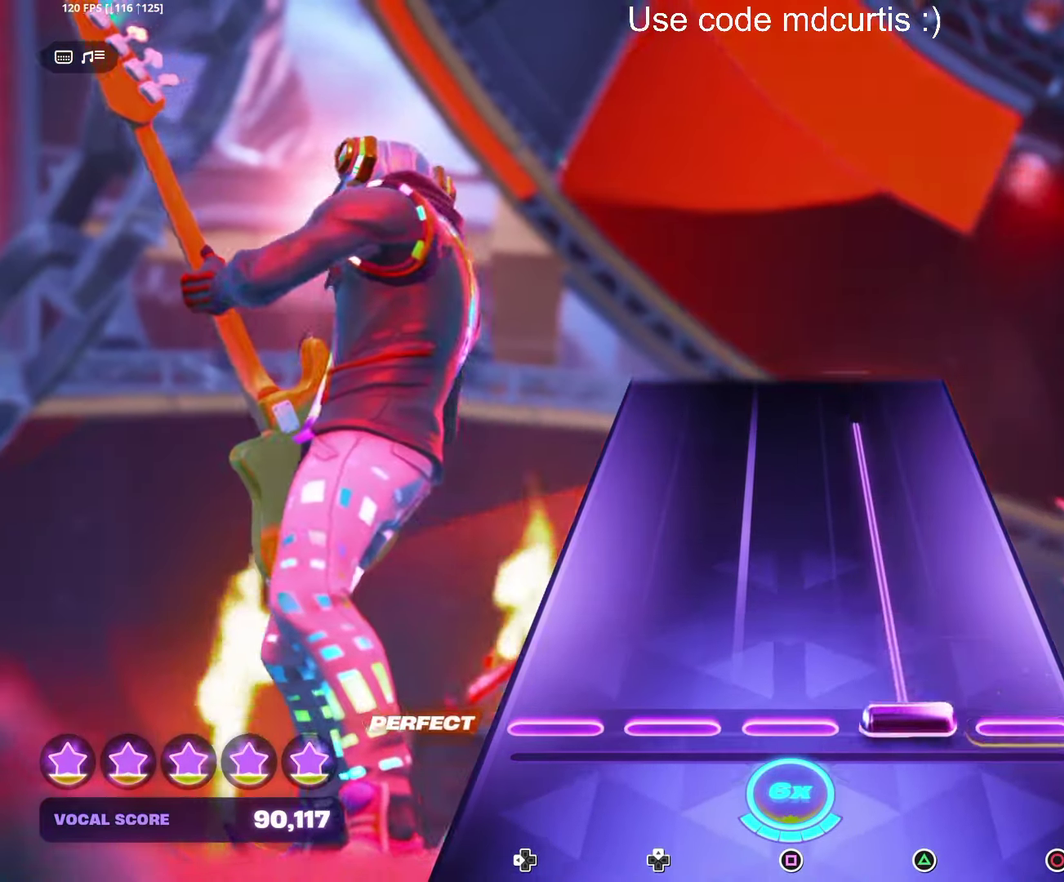
{"buttons": [], "events": [[17, "TRIANGLE", "down"], [467, "TRIANGLE", "up"]]}
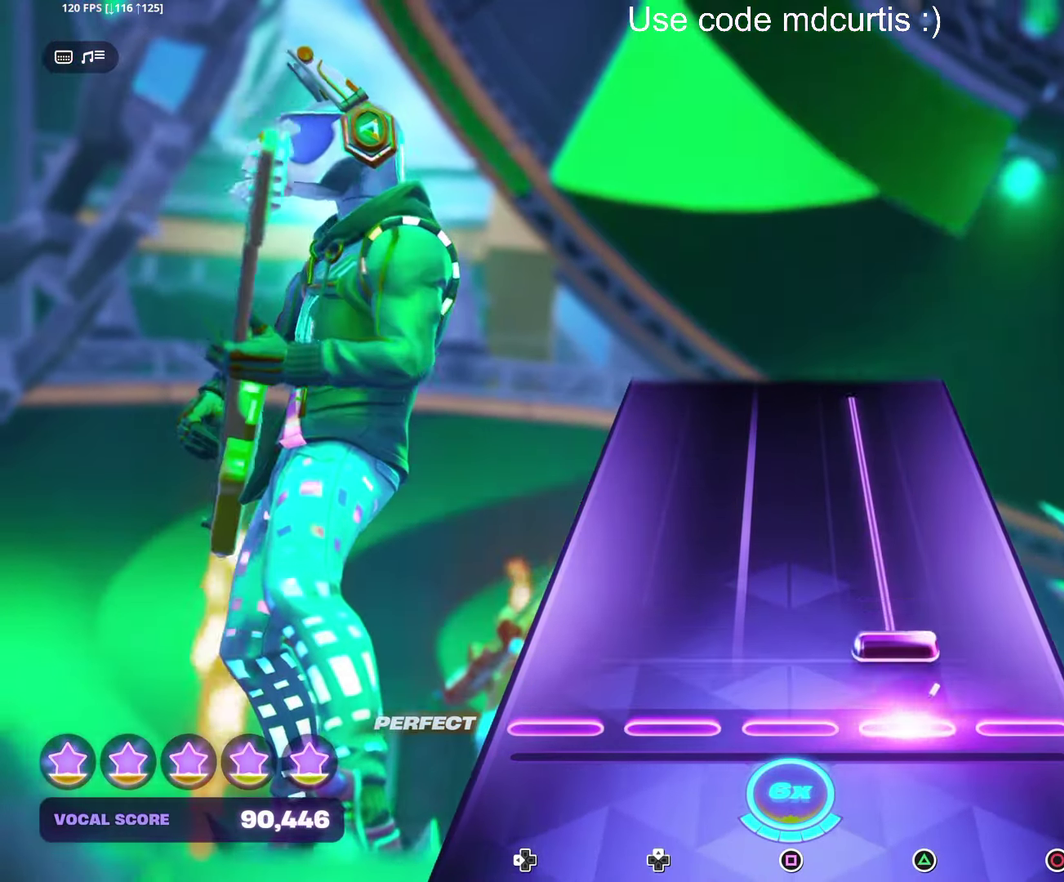
{"buttons": ["TRIANGLE"], "events": [[83, "TRIANGLE", "down"]]}
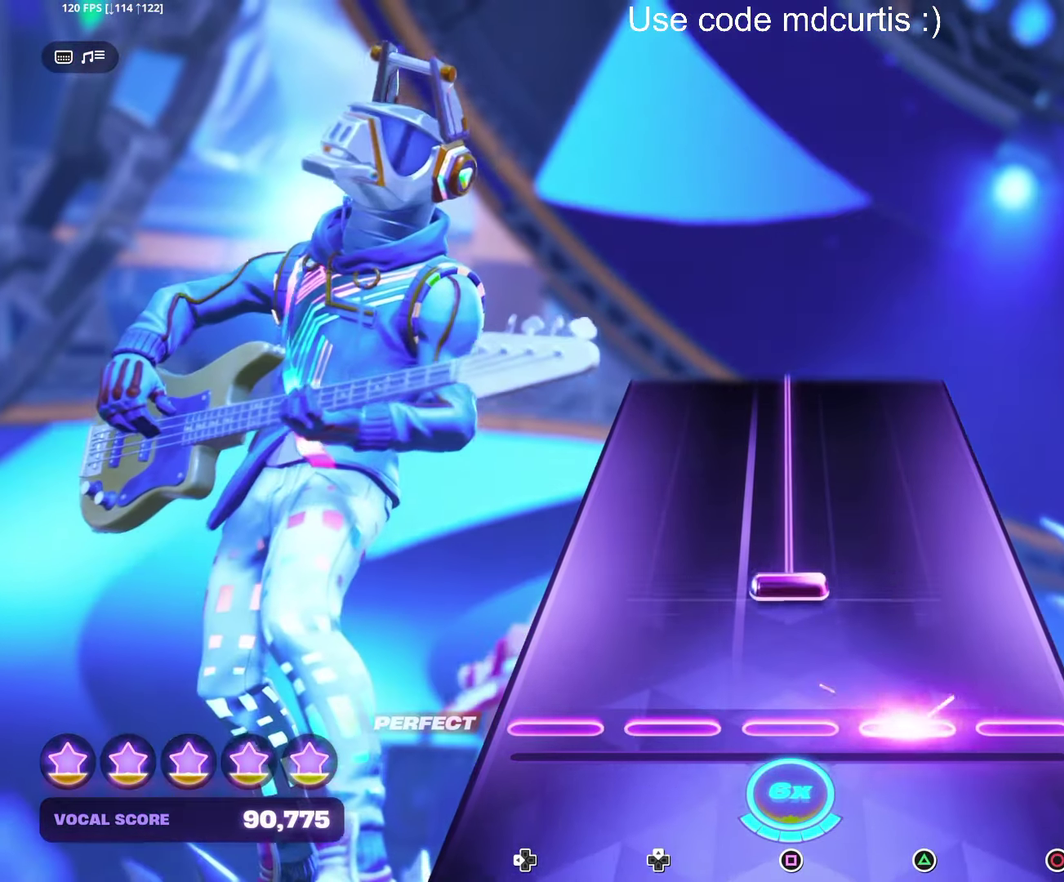
{"buttons": ["SQUARE"], "events": [[33, "TRIANGLE", "up"], [167, "SQUARE", "down"]]}
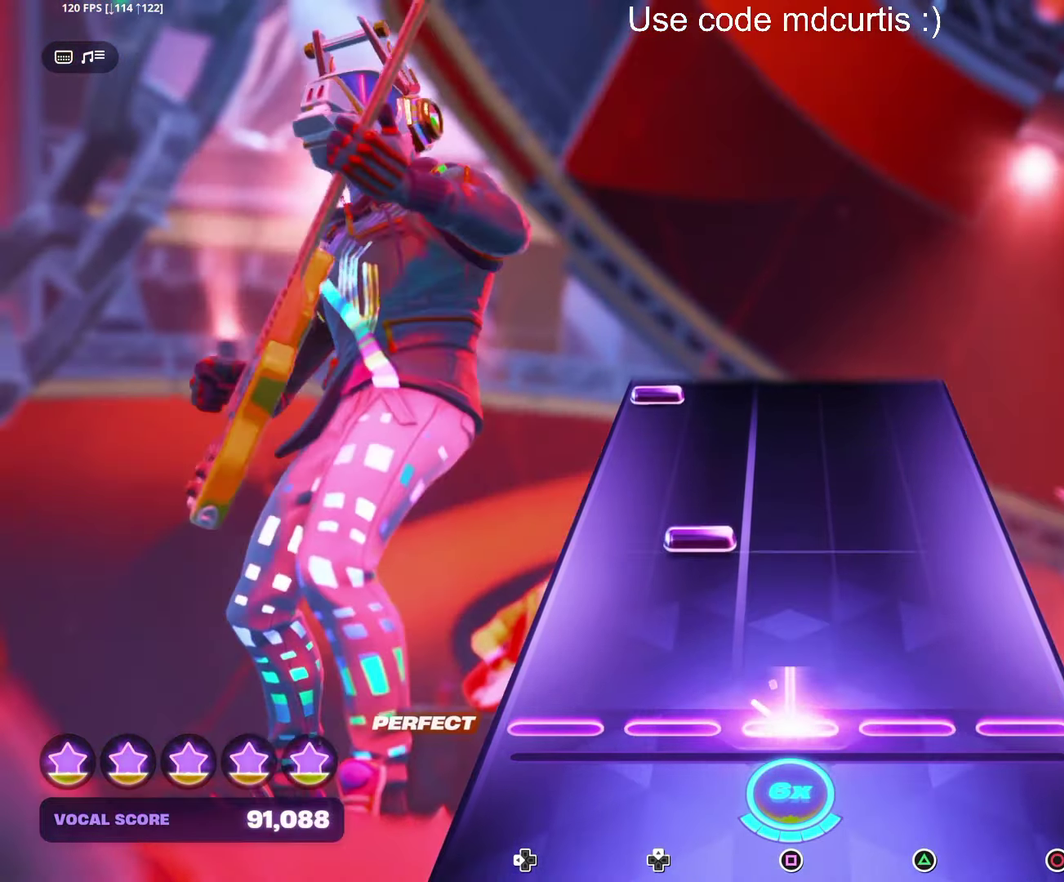
{"buttons": ["DPAD_LEFT"], "events": [[133, "SQUARE", "up"], [500, "DPAD_LEFT", "down"]]}
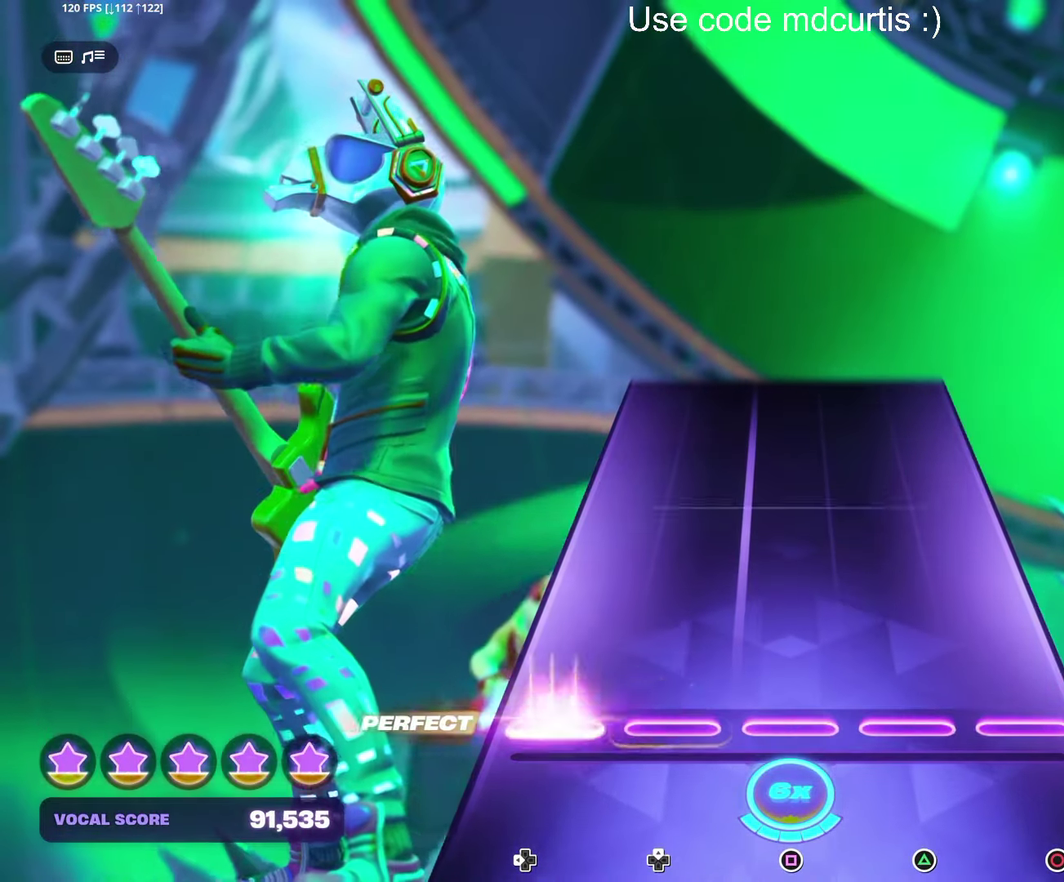
{"buttons": [], "events": [[100, "DPAD_LEFT", "up"]]}
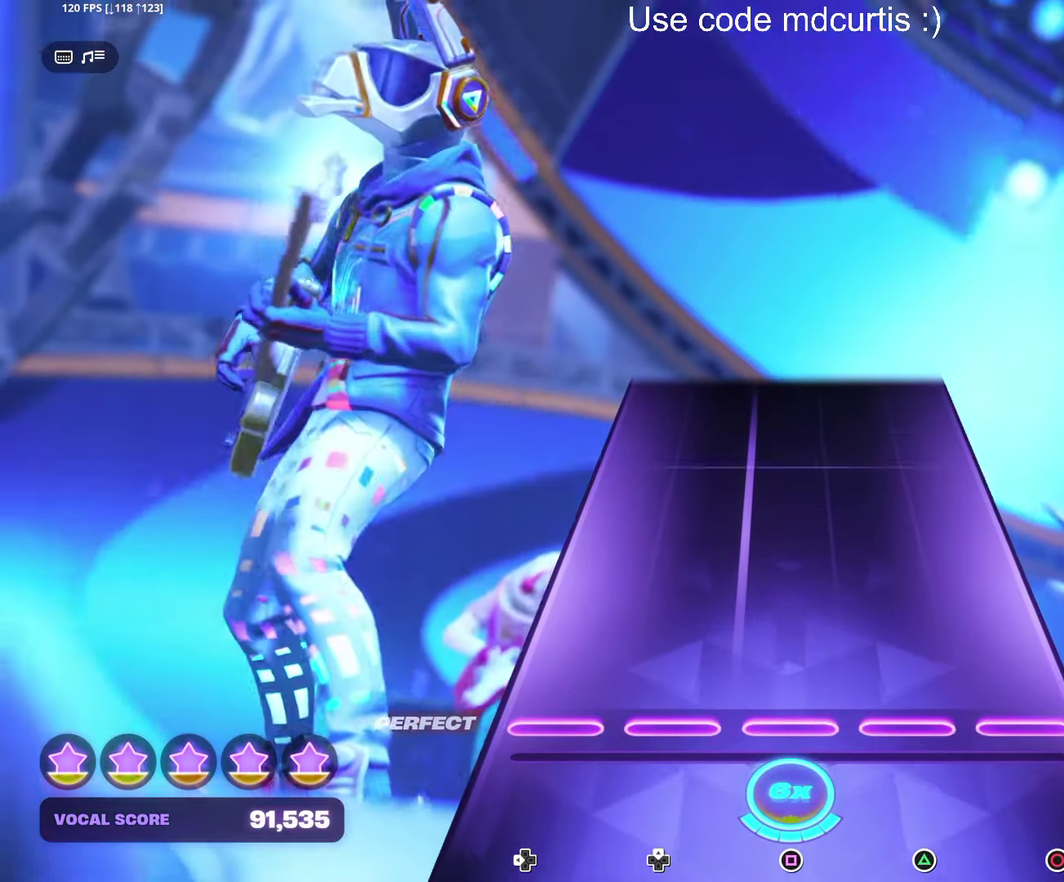
{"buttons": [], "events": []}
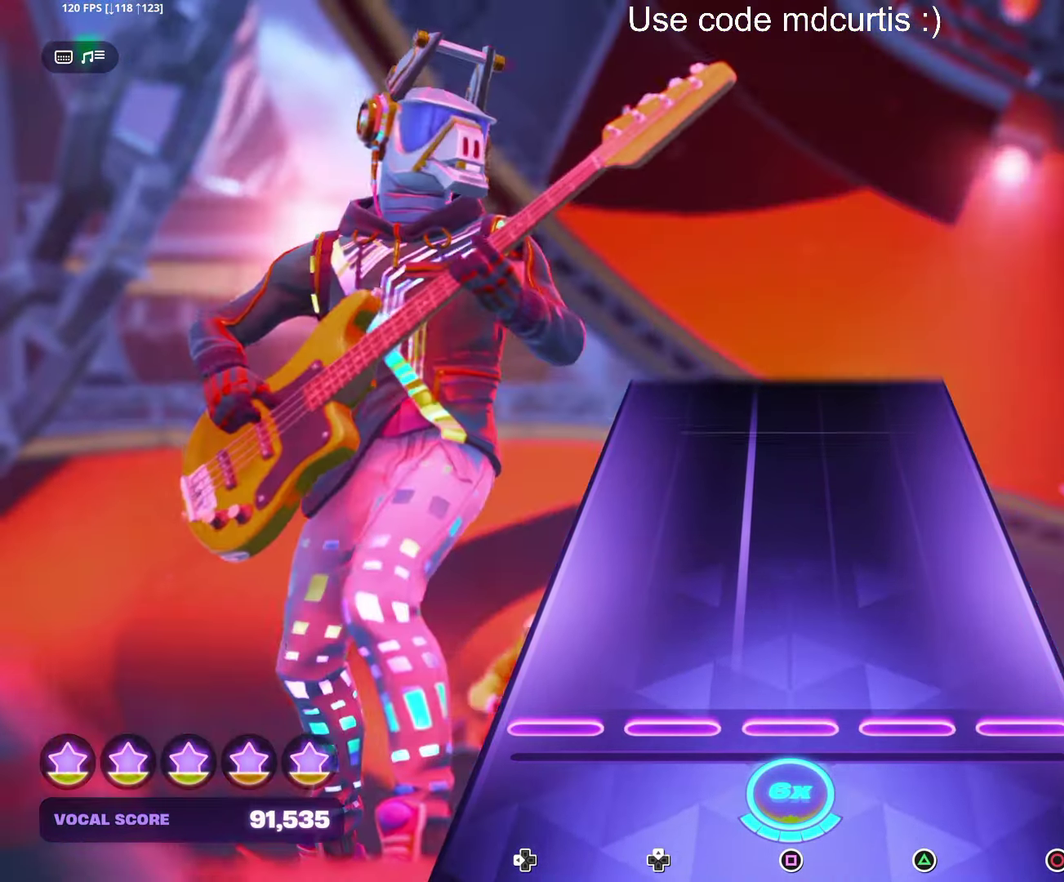
{"buttons": [], "events": []}
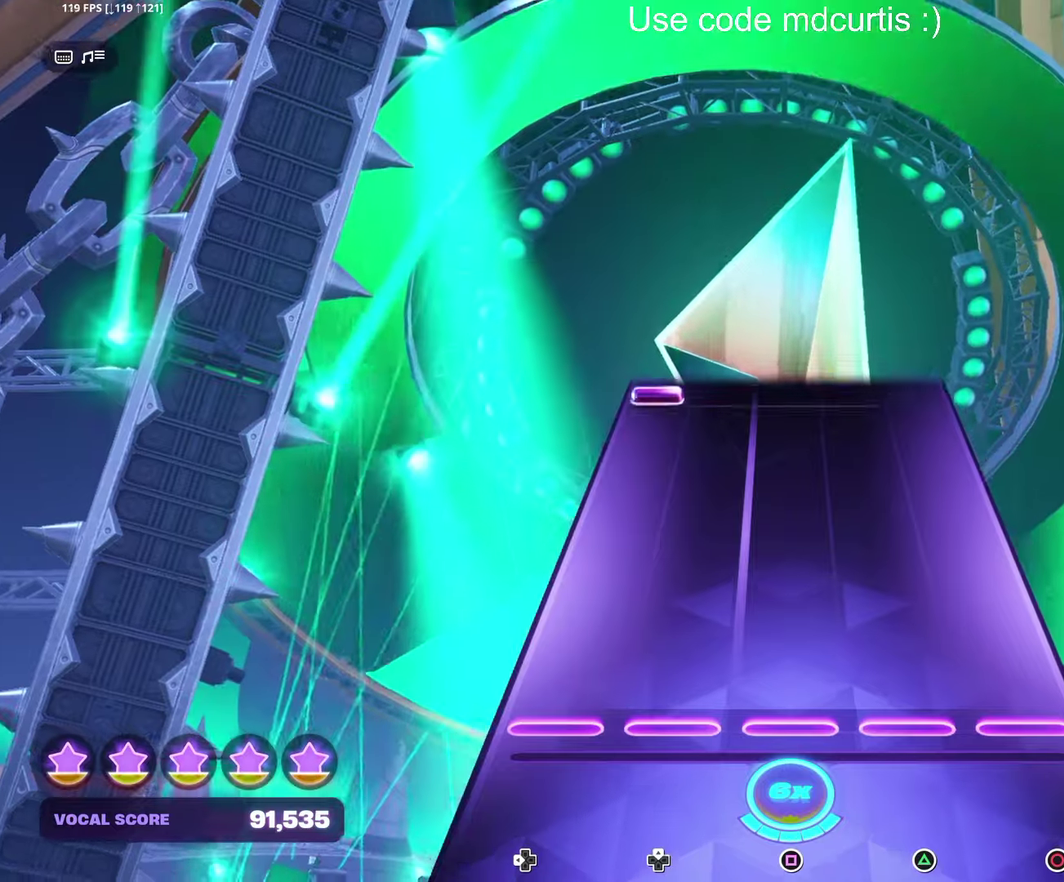
{"buttons": ["DPAD_LEFT"], "events": [[484, "DPAD_LEFT", "down"]]}
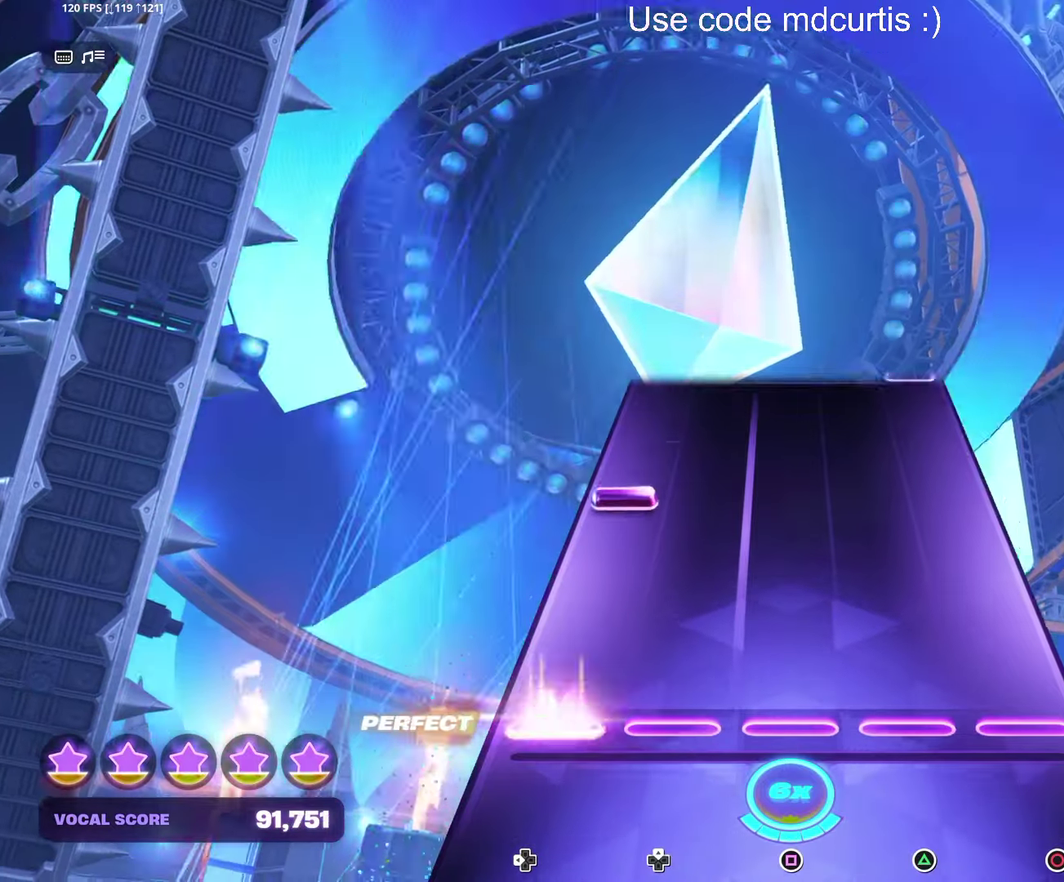
{"buttons": [], "events": [[84, "DPAD_LEFT", "up"], [267, "DPAD_LEFT", "down"], [367, "DPAD_LEFT", "up"]]}
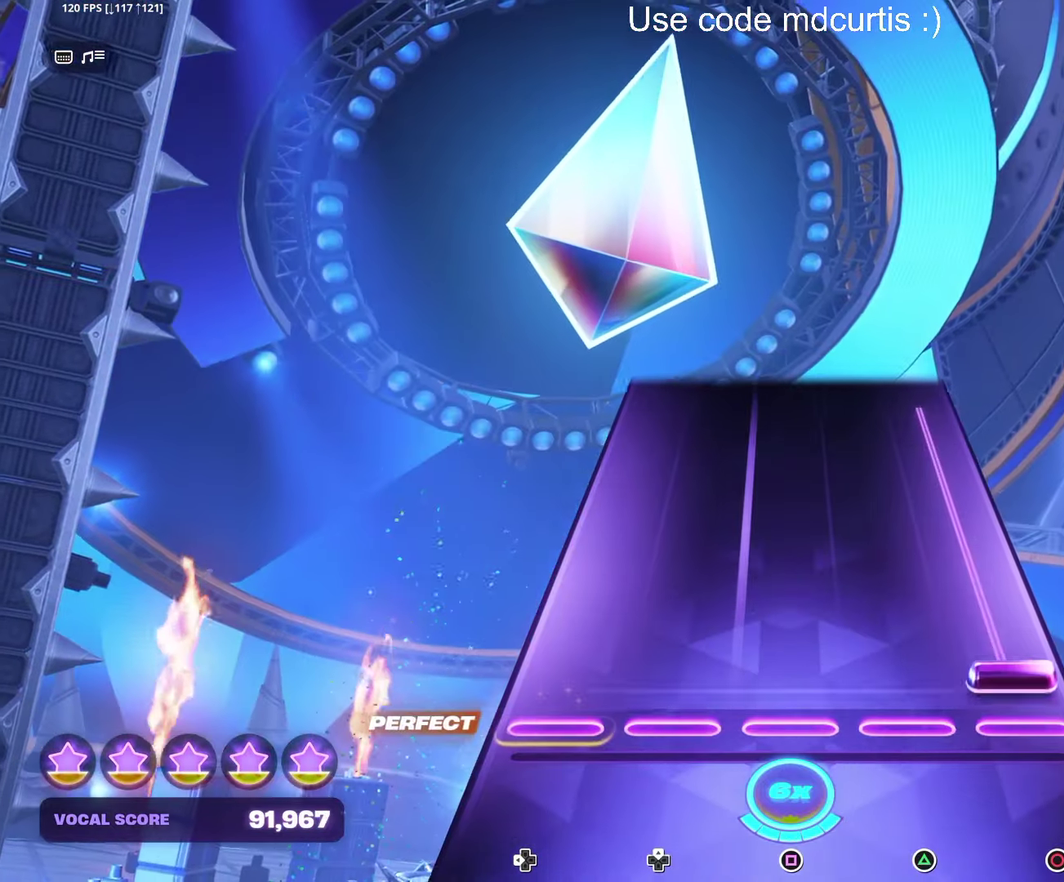
{"buttons": [], "events": [[50, "CIRCLE", "down"], [484, "CIRCLE", "up"]]}
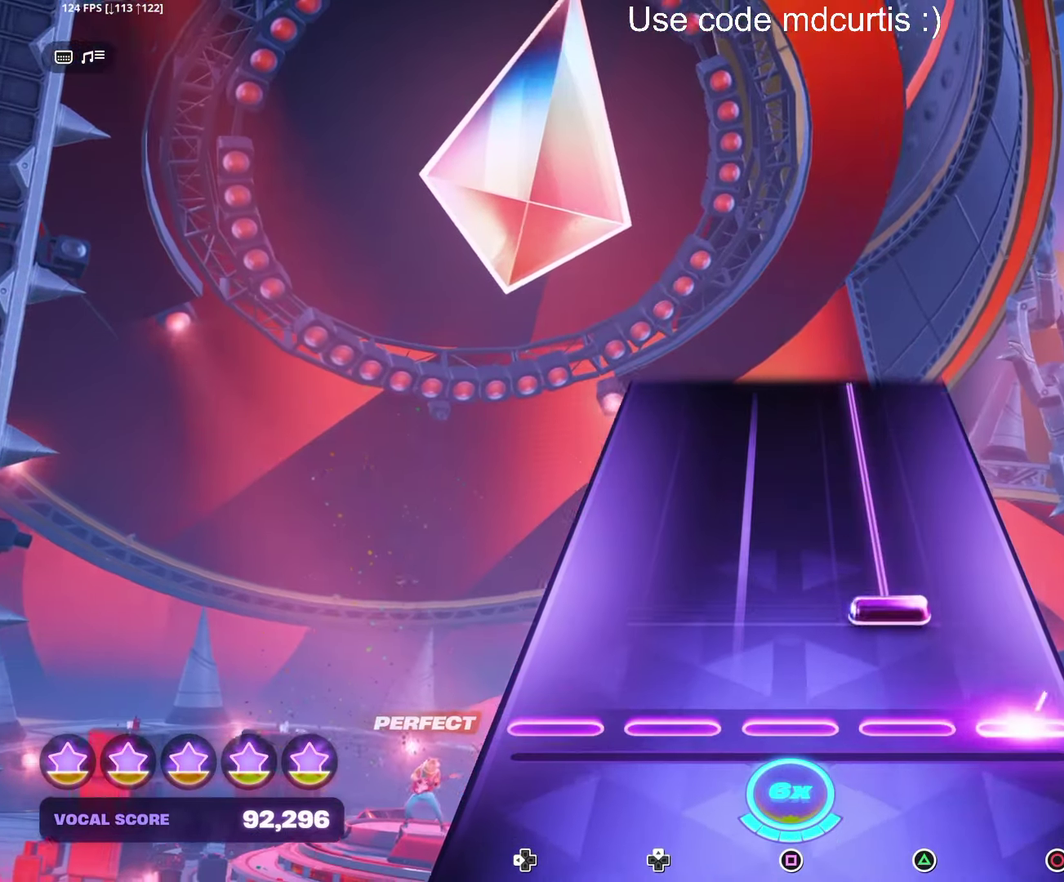
{"buttons": ["TRIANGLE"], "events": [[100, "TRIANGLE", "down"]]}